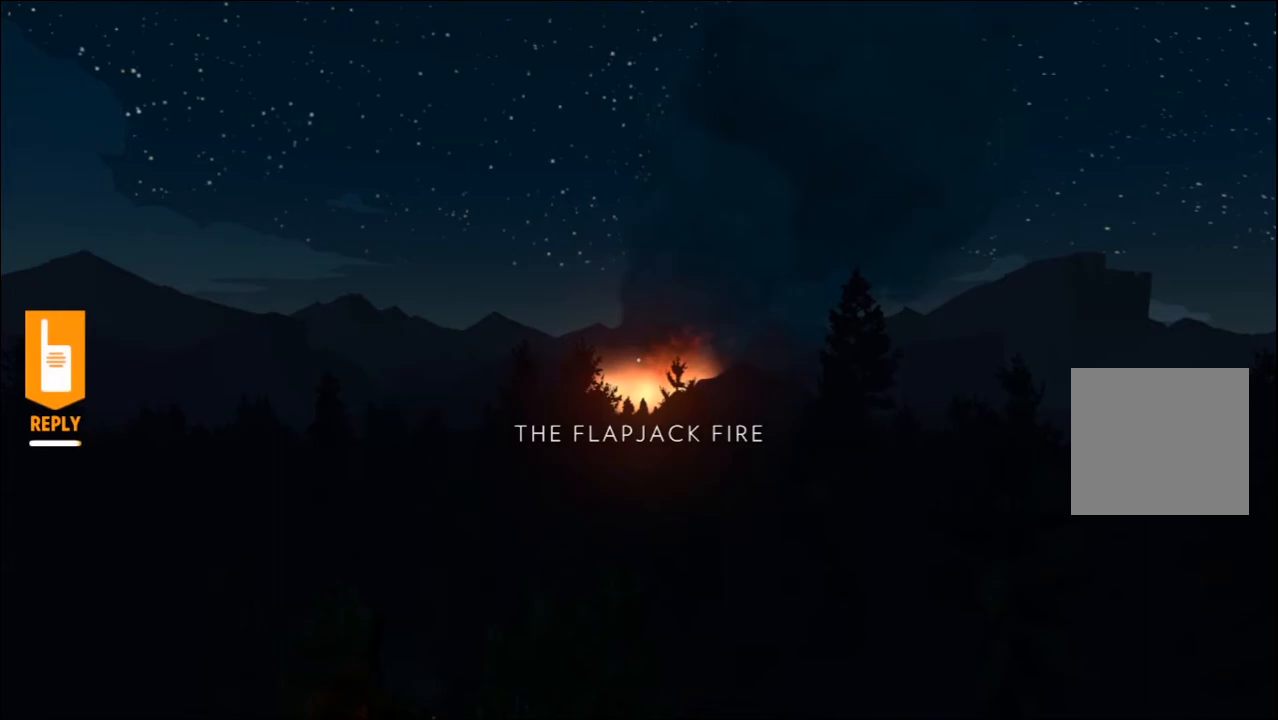
Gameplay with a controller (Xbox layout); each line is a JSON object with the inputs held at the frame after it. "events" lists button and stick changes between this image and that frame as [ms after this image, input, new state], when the widget could be followed in between.
{"buttons": ["L2"], "left_stick": "center", "right_stick": "center", "events": [[367, "L2", "down"]]}
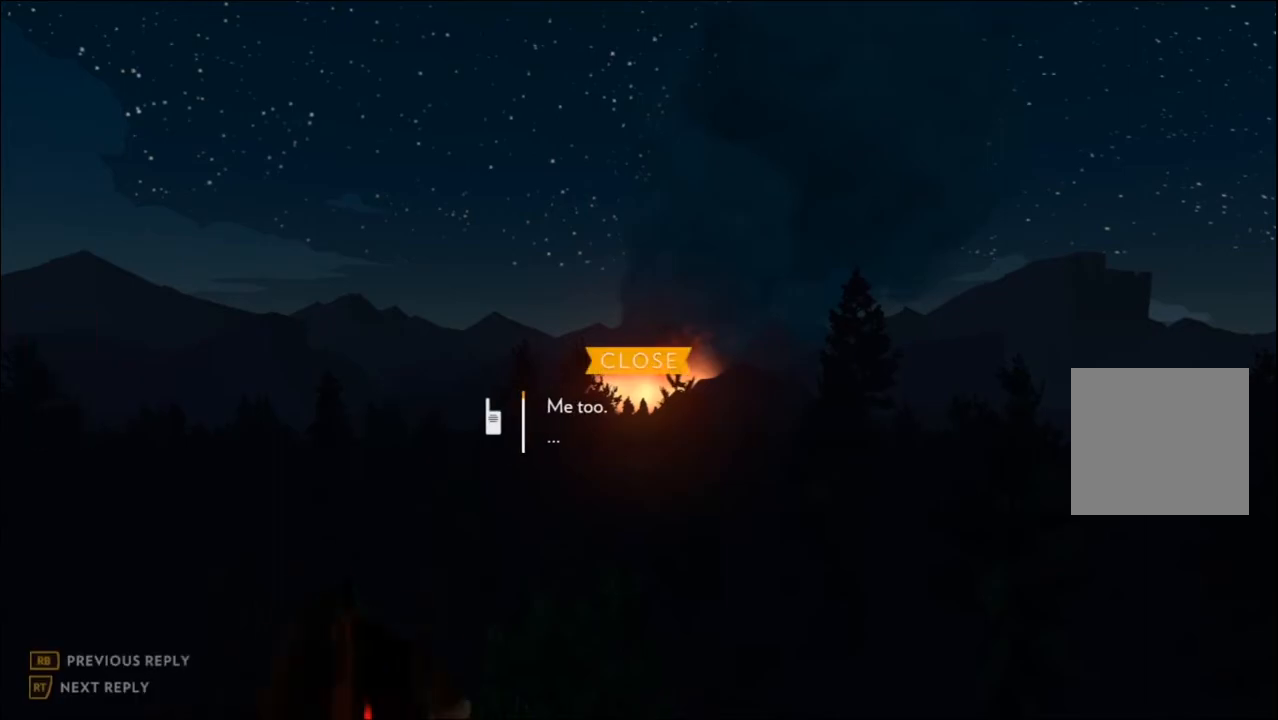
{"buttons": ["L2"], "left_stick": "center", "right_stick": "center", "events": []}
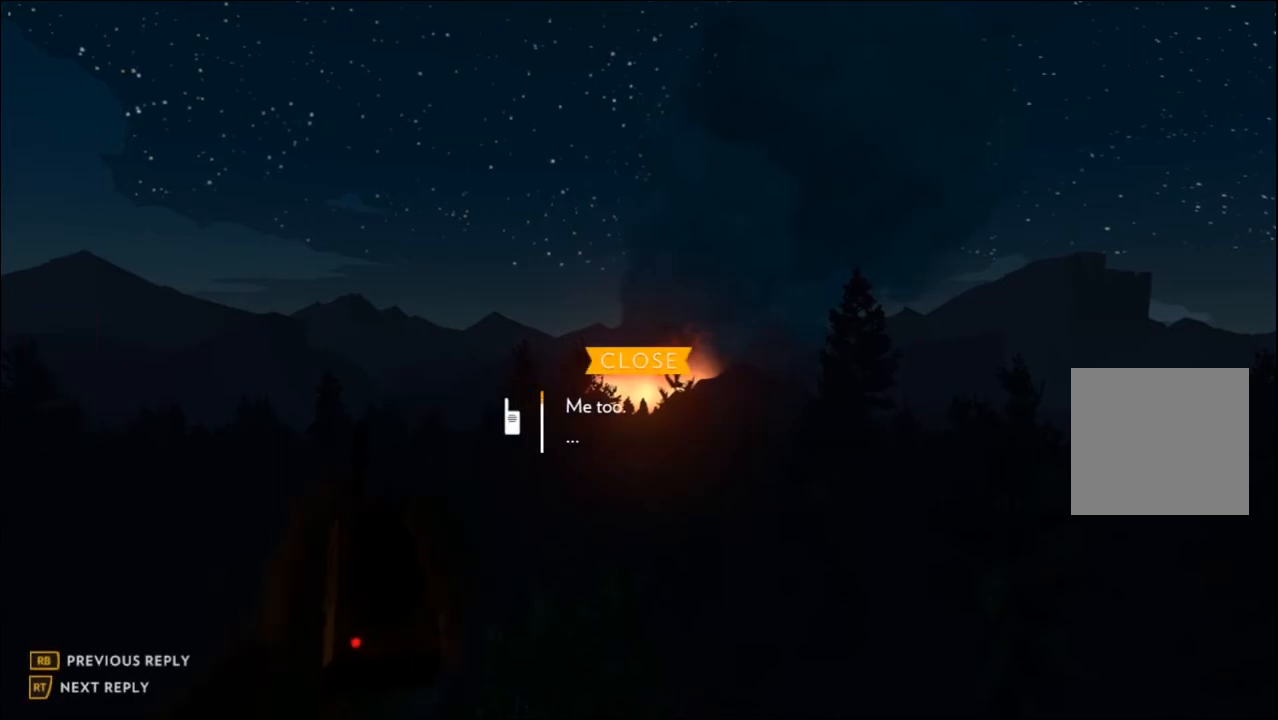
{"buttons": ["L2"], "left_stick": "center", "right_stick": "center", "events": [[267, "DPAD_DOWN", "down"], [400, "DPAD_DOWN", "up"]]}
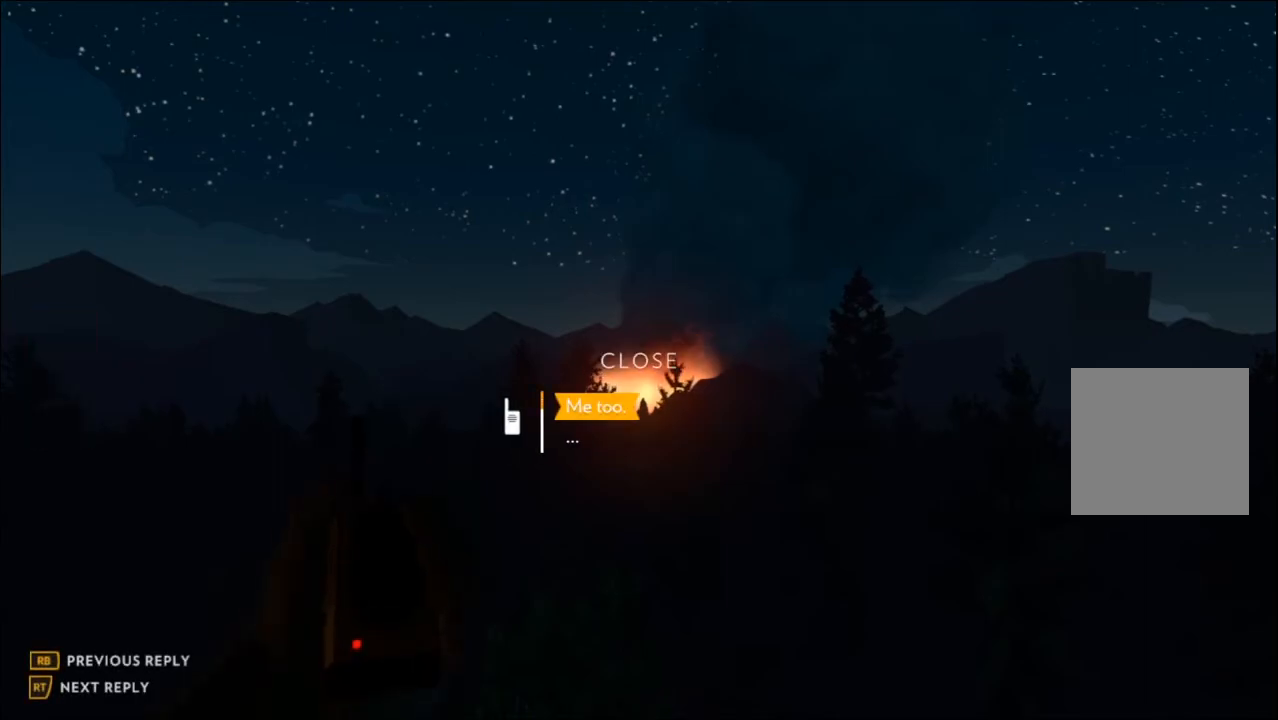
{"buttons": ["L2"], "left_stick": "center", "right_stick": "center", "events": [[100, "DPAD_DOWN", "down"], [200, "DPAD_DOWN", "up"]]}
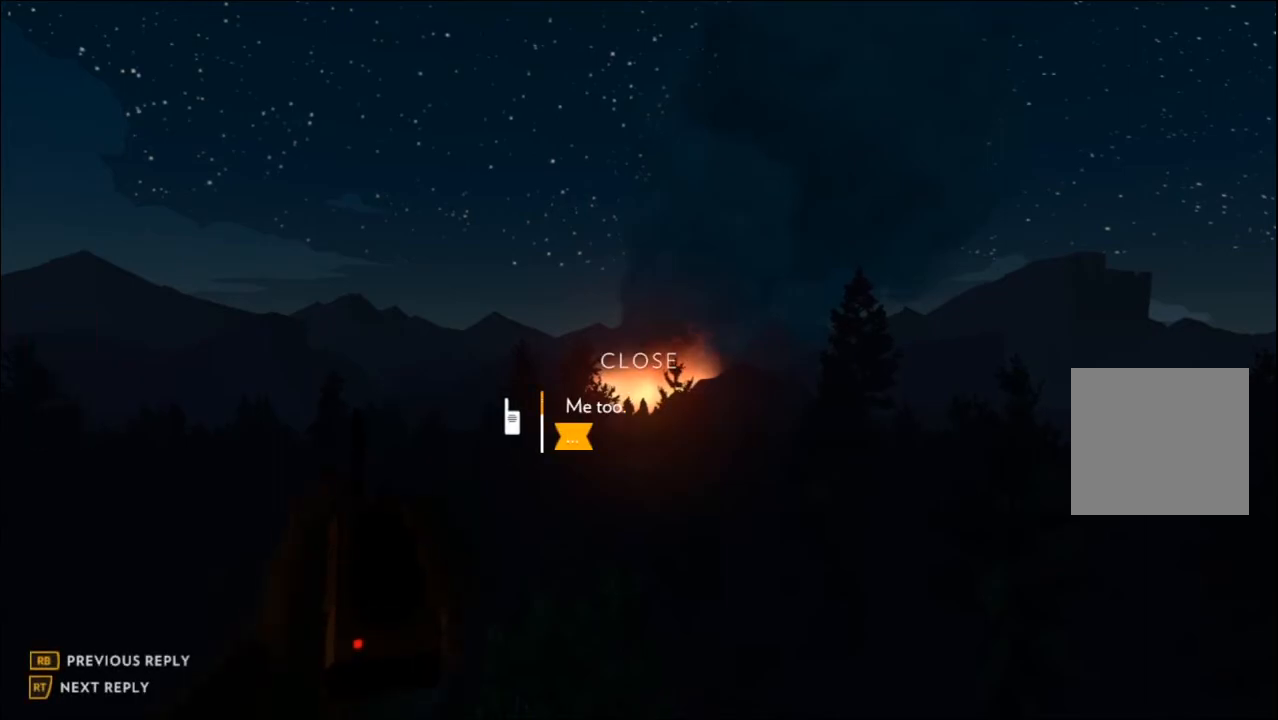
{"buttons": ["L2"], "left_stick": "center", "right_stick": "center", "events": [[200, "DPAD_UP", "down"], [317, "DPAD_UP", "up"]]}
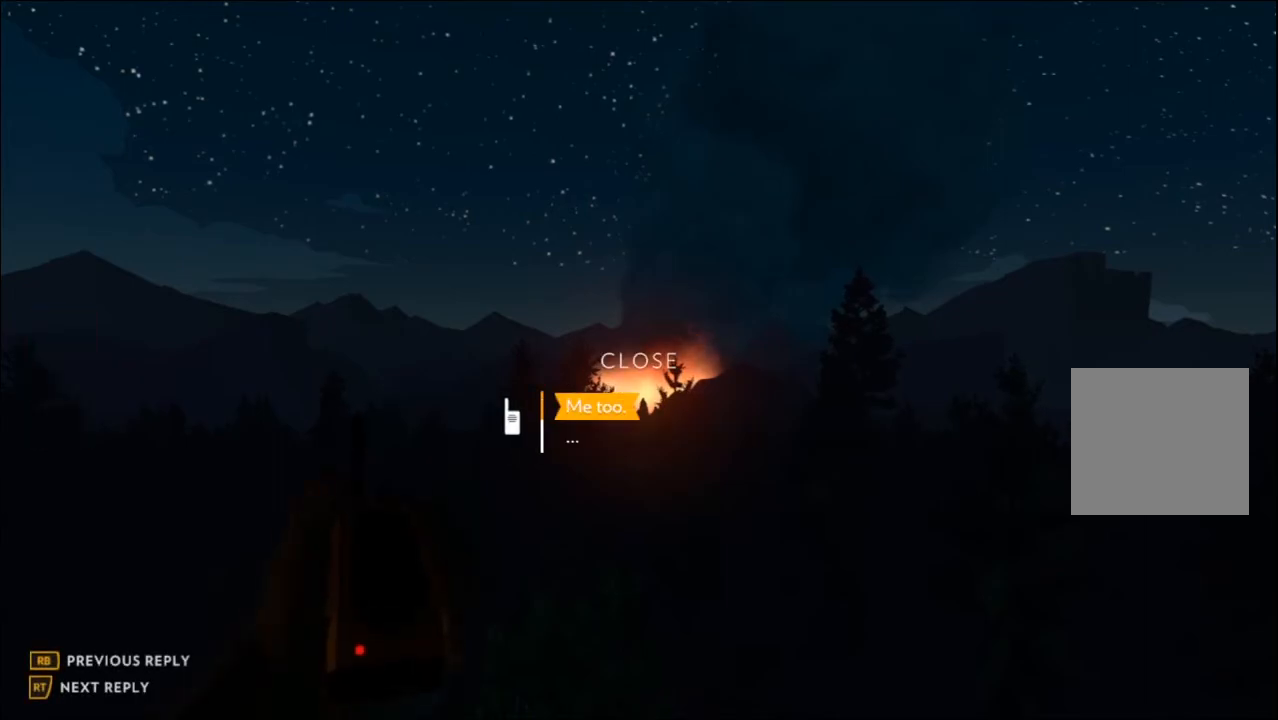
{"buttons": ["L2"], "left_stick": "center", "right_stick": "center", "events": [[250, "DPAD_DOWN", "down"], [350, "DPAD_DOWN", "up"]]}
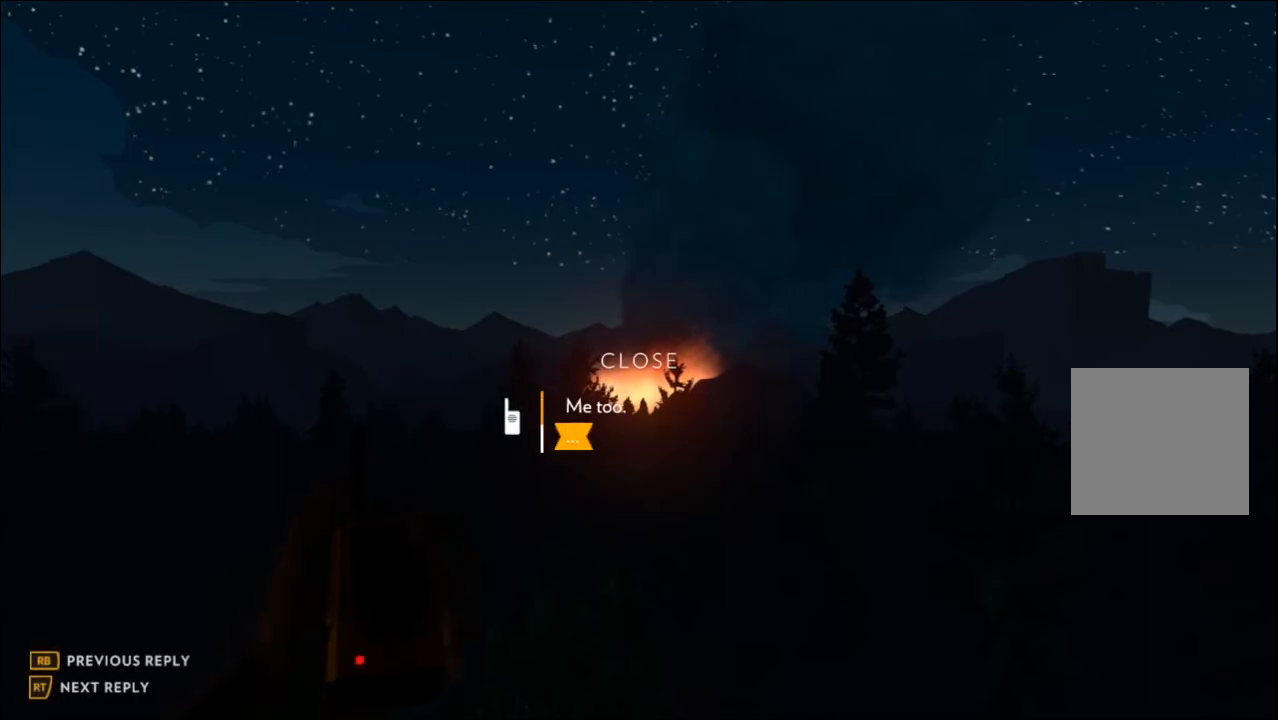
{"buttons": ["L2"], "left_stick": "center", "right_stick": "center", "events": [[267, "DPAD_UP", "down"], [350, "DPAD_UP", "up"]]}
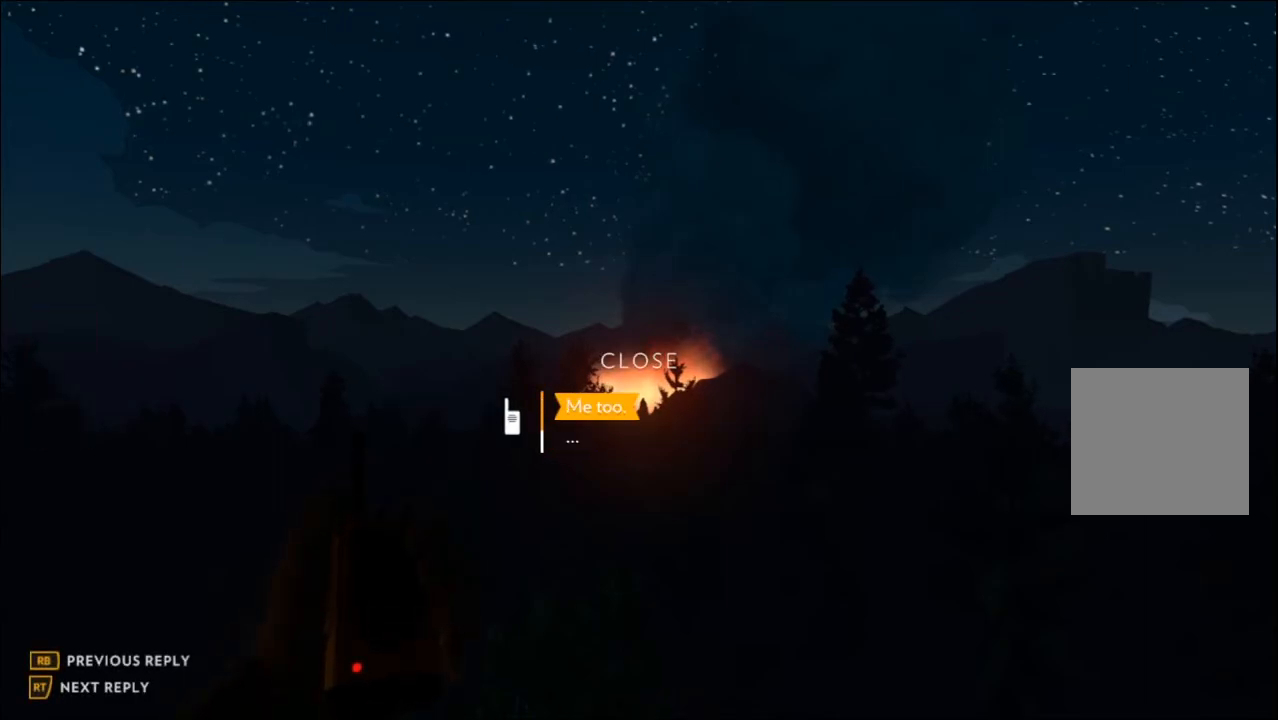
{"buttons": ["L2"], "left_stick": "center", "right_stick": "center", "events": [[150, "DPAD_DOWN", "down"], [250, "DPAD_DOWN", "up"]]}
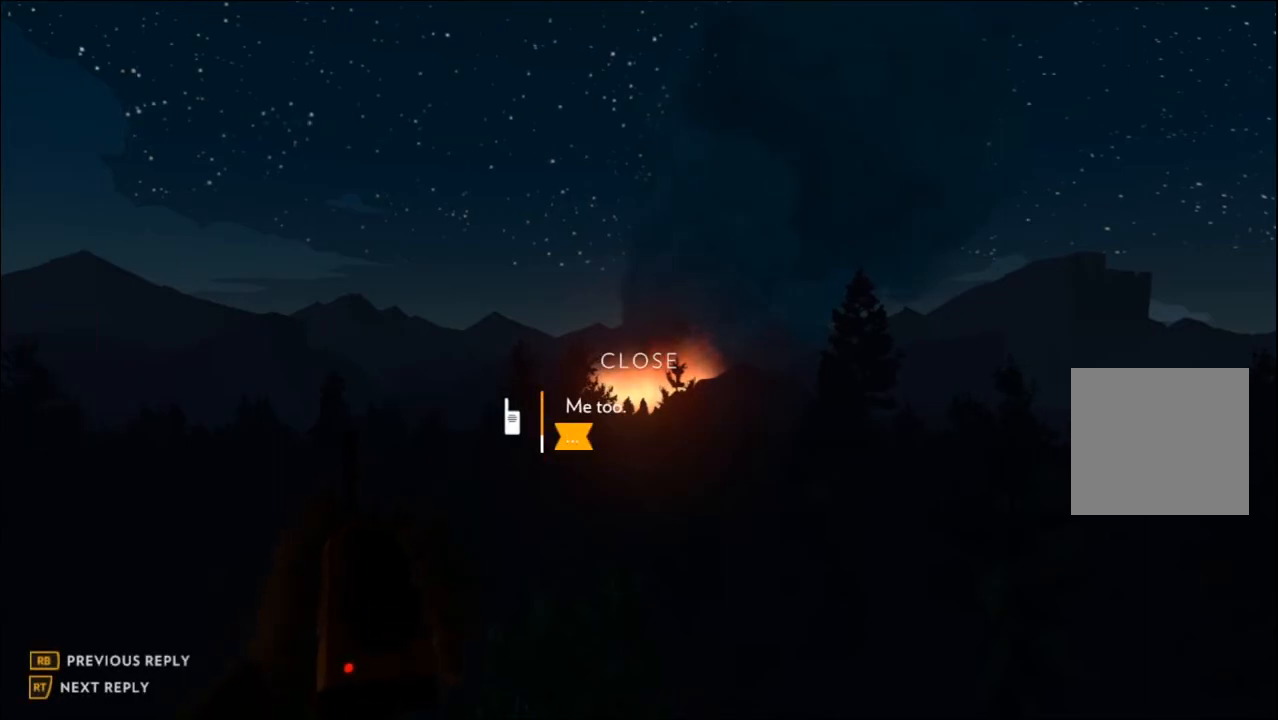
{"buttons": ["L2"], "left_stick": "center", "right_stick": "center", "events": [[50, "DPAD_UP", "down"], [150, "DPAD_UP", "up"], [333, "DPAD_DOWN", "down"], [450, "DPAD_DOWN", "up"]]}
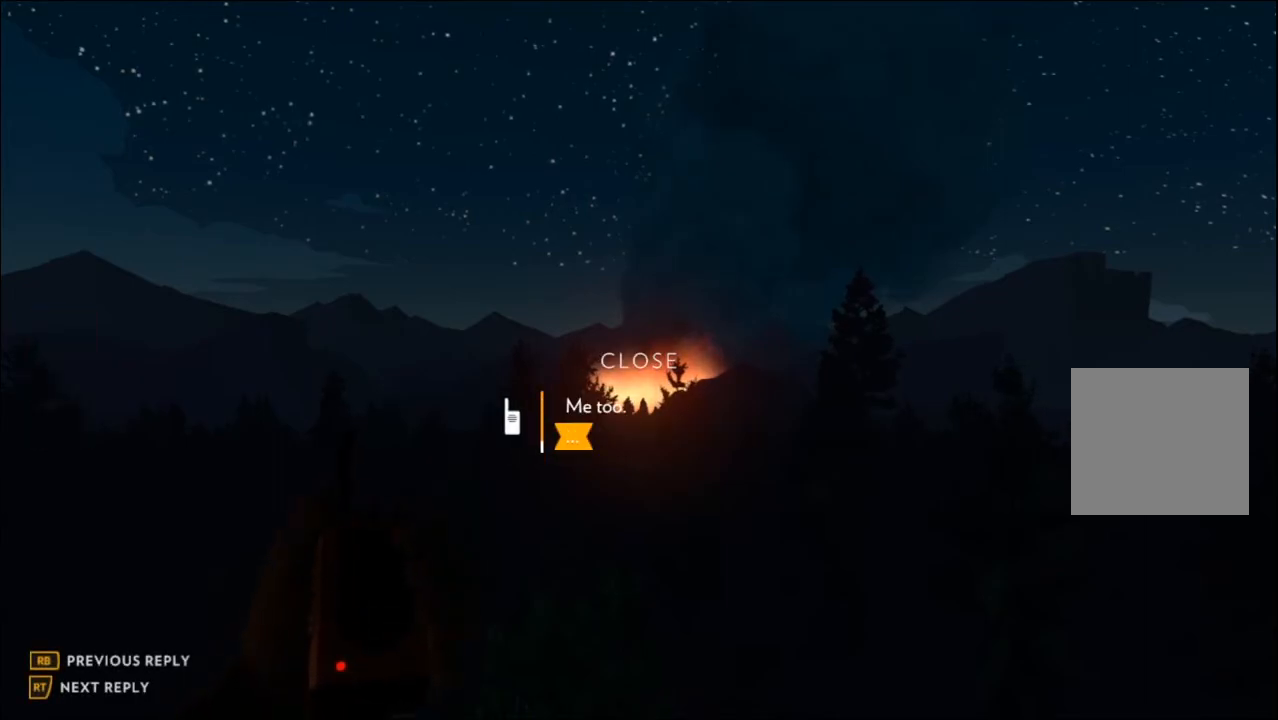
{"buttons": [], "left_stick": "center", "right_stick": "center", "events": [[483, "L2", "up"]]}